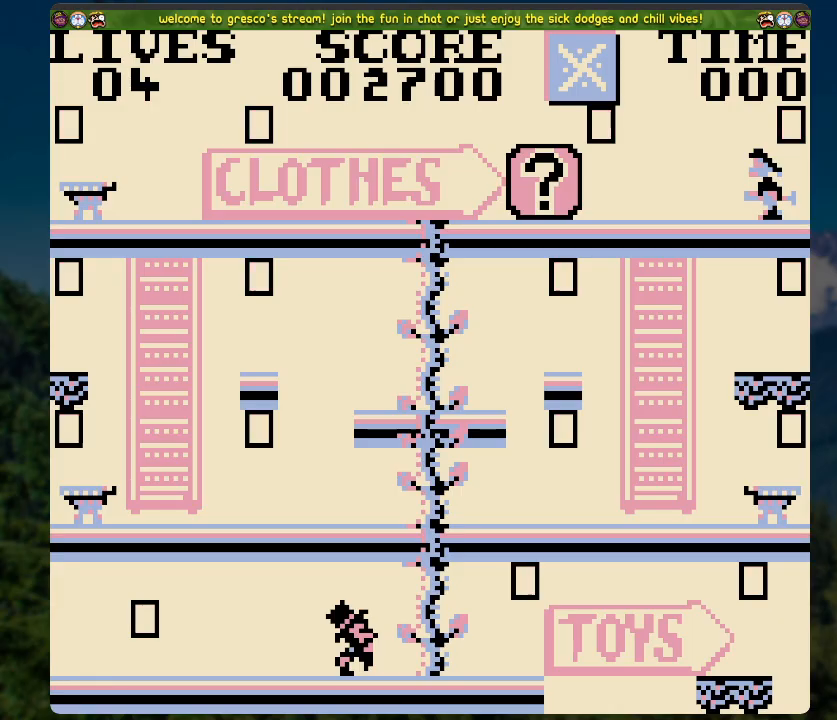
Gameplay with a controller (Xbox layout); each line is a JSON object with the inputs held at the frame after it. "events" lists button and stick changes between this image and that frame as [ms after this image, input, new state], when the widget could be followed in between.
{"buttons": [], "left_stick": "center", "right_stick": "center", "events": [[485, "DPAD_RIGHT", "up"]]}
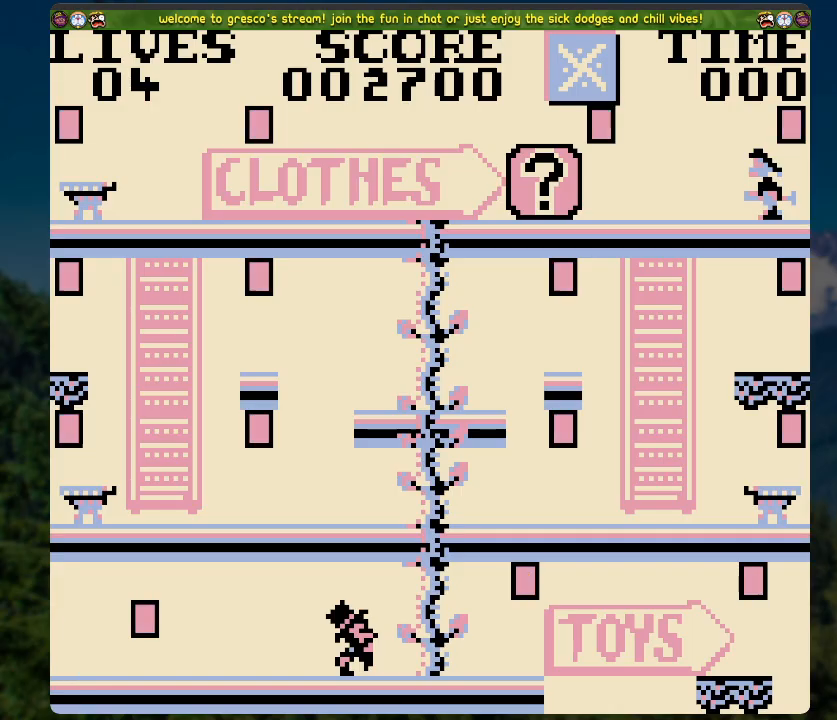
{"buttons": ["DPAD_RIGHT"], "left_stick": "center", "right_stick": "center", "events": [[485, "DPAD_RIGHT", "down"]]}
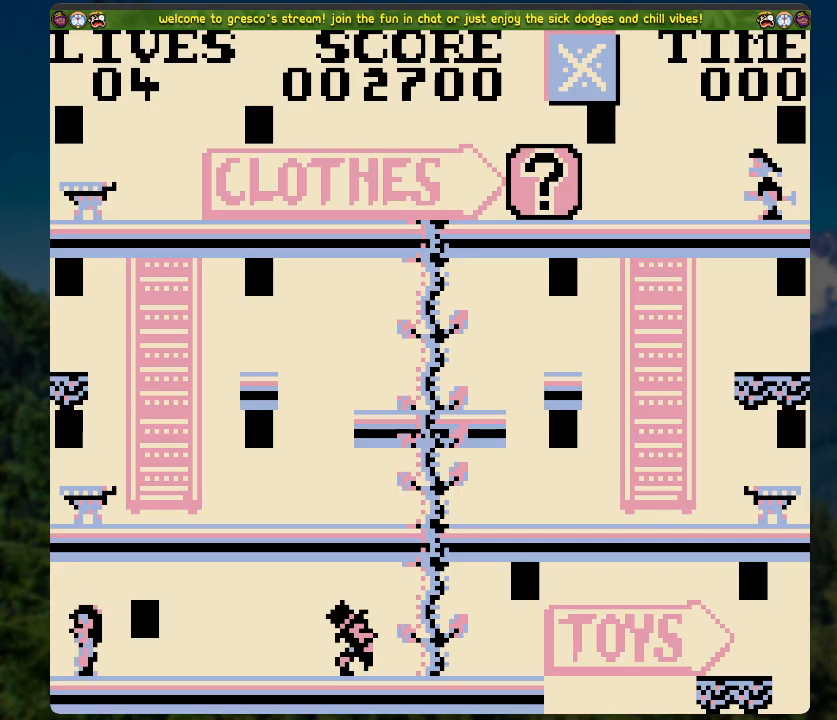
{"buttons": ["DPAD_RIGHT"], "left_stick": "center", "right_stick": "center", "events": []}
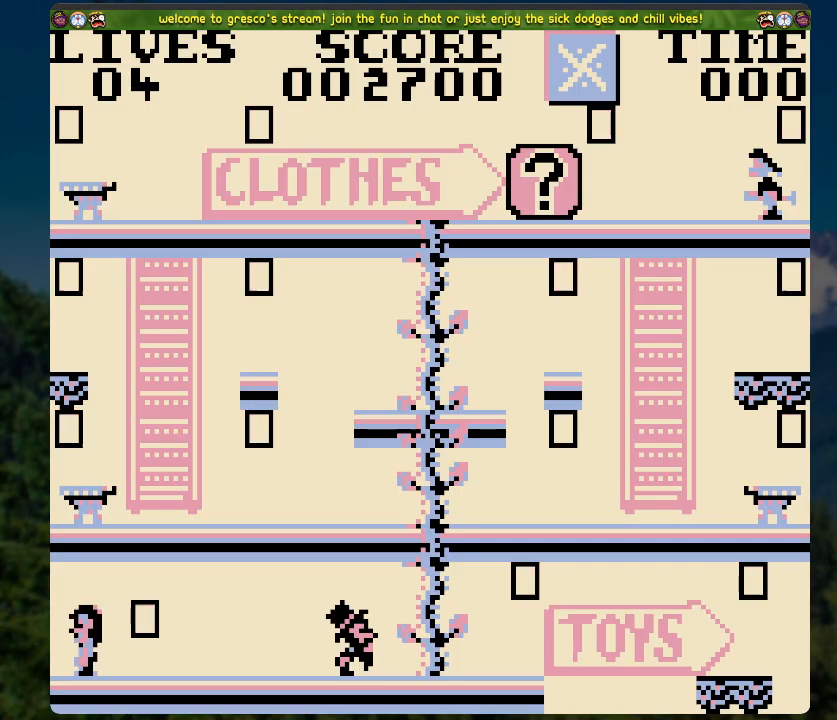
{"buttons": ["DPAD_RIGHT"], "left_stick": "center", "right_stick": "center", "events": []}
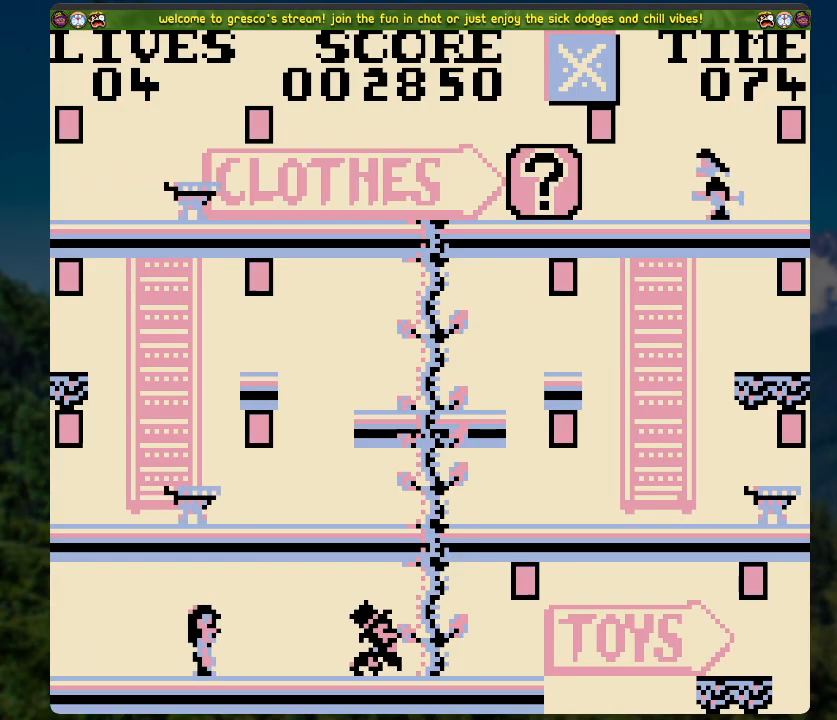
{"buttons": ["DPAD_RIGHT"], "left_stick": "center", "right_stick": "center", "events": [[67, "A", "down"], [452, "A", "up"]]}
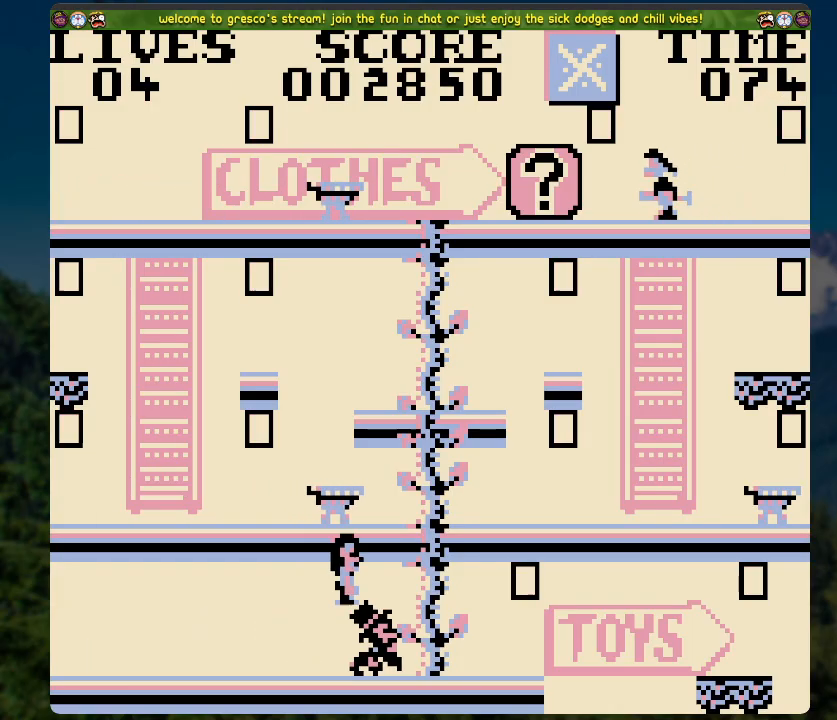
{"buttons": [], "left_stick": "center", "right_stick": "center", "events": [[452, "DPAD_RIGHT", "up"]]}
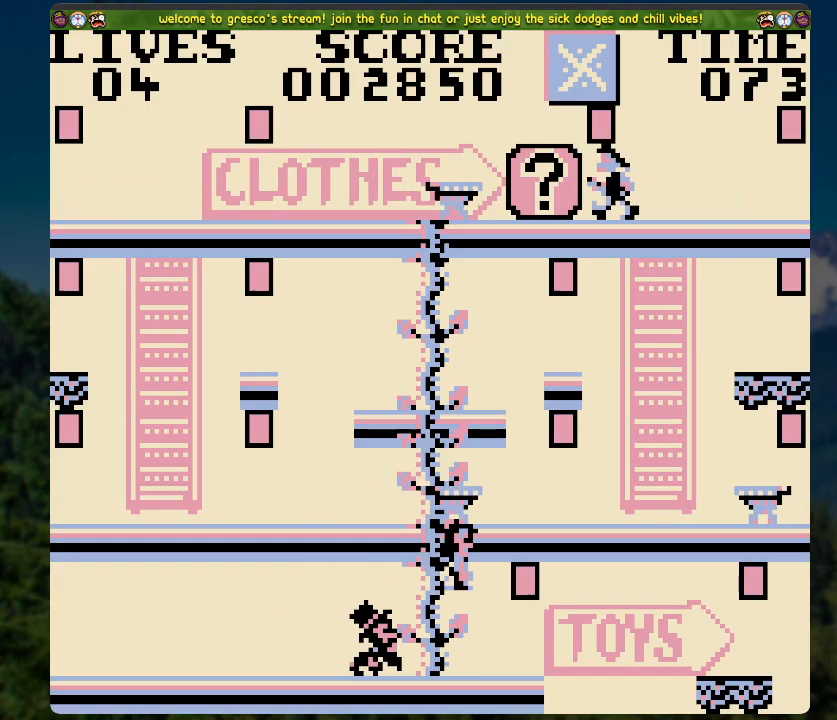
{"buttons": [], "left_stick": "center", "right_stick": "center", "events": []}
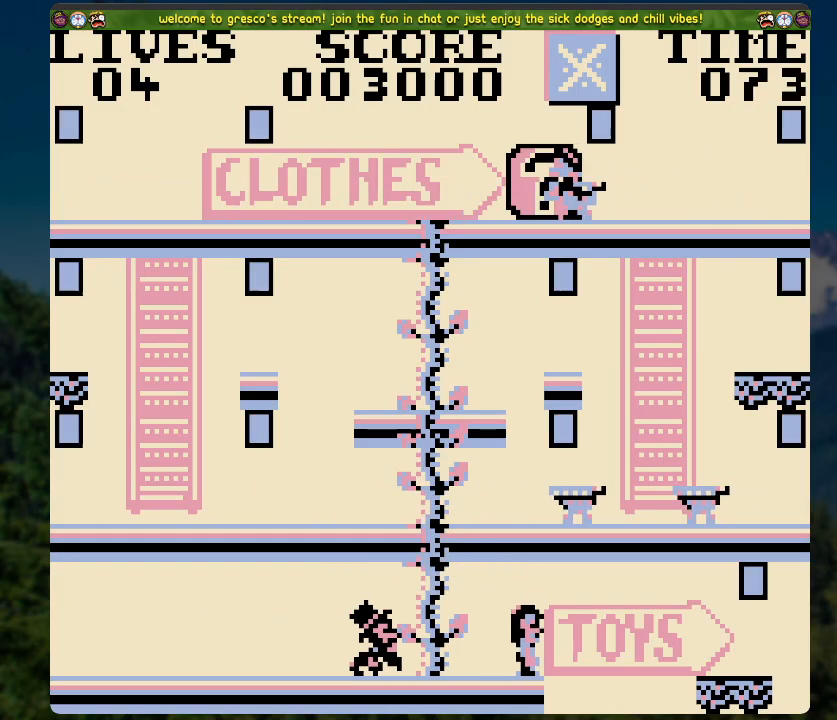
{"buttons": ["A", "DPAD_RIGHT"], "left_stick": "center", "right_stick": "center", "events": [[33, "DPAD_RIGHT", "down"], [134, "A", "down"]]}
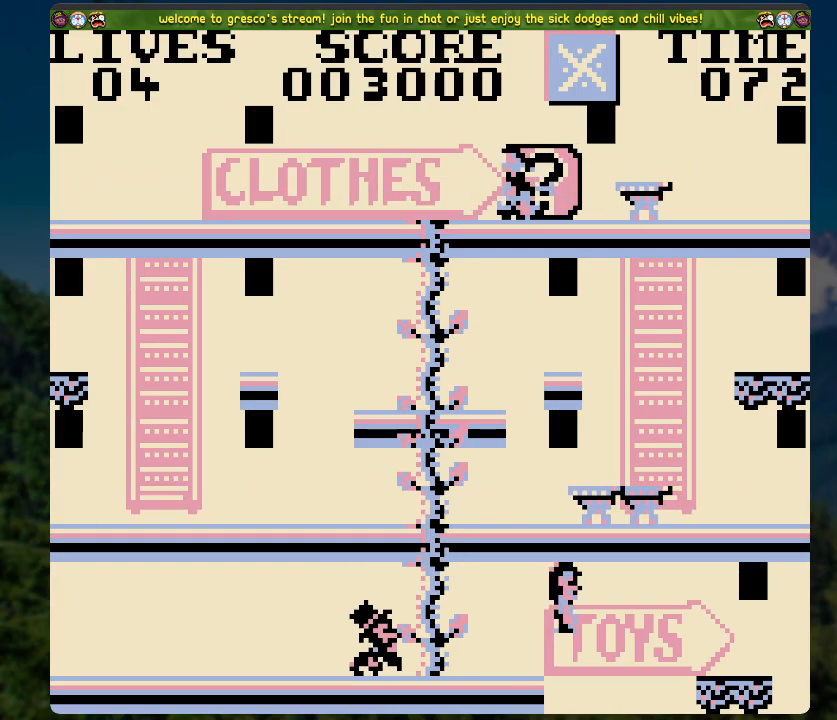
{"buttons": [], "left_stick": "center", "right_stick": "center", "events": [[268, "A", "up"], [469, "DPAD_RIGHT", "up"]]}
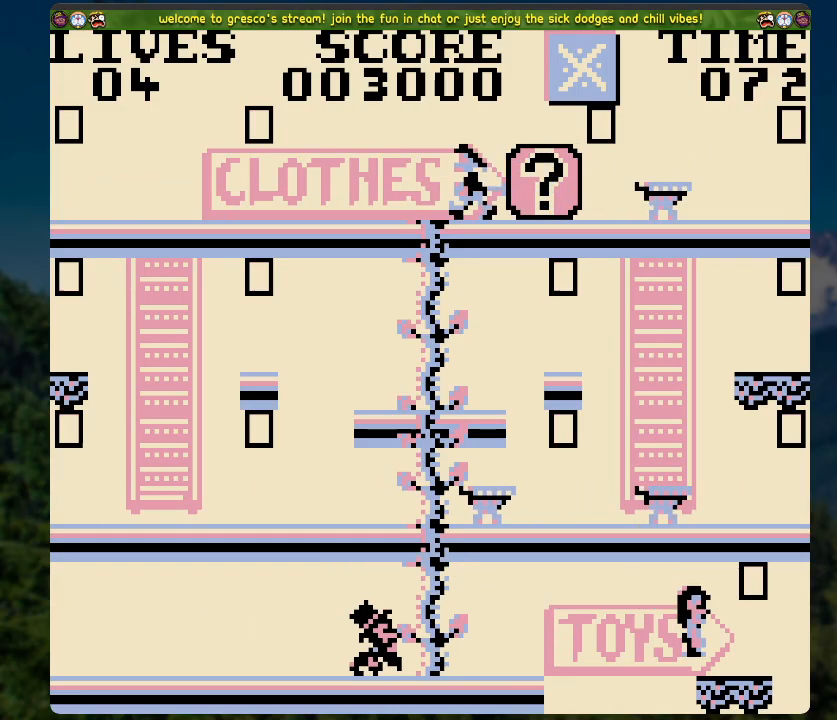
{"buttons": [], "left_stick": "center", "right_stick": "center", "events": [[100, "A", "down"], [469, "A", "up"]]}
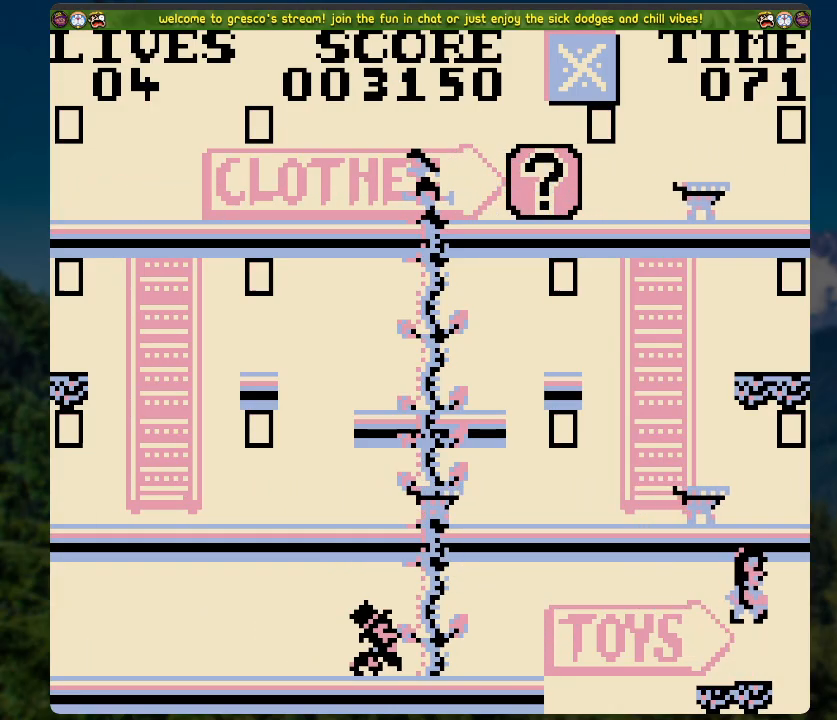
{"buttons": ["A", "DPAD_LEFT"], "left_stick": "center", "right_stick": "center", "events": [[251, "DPAD_LEFT", "down"], [436, "A", "down"]]}
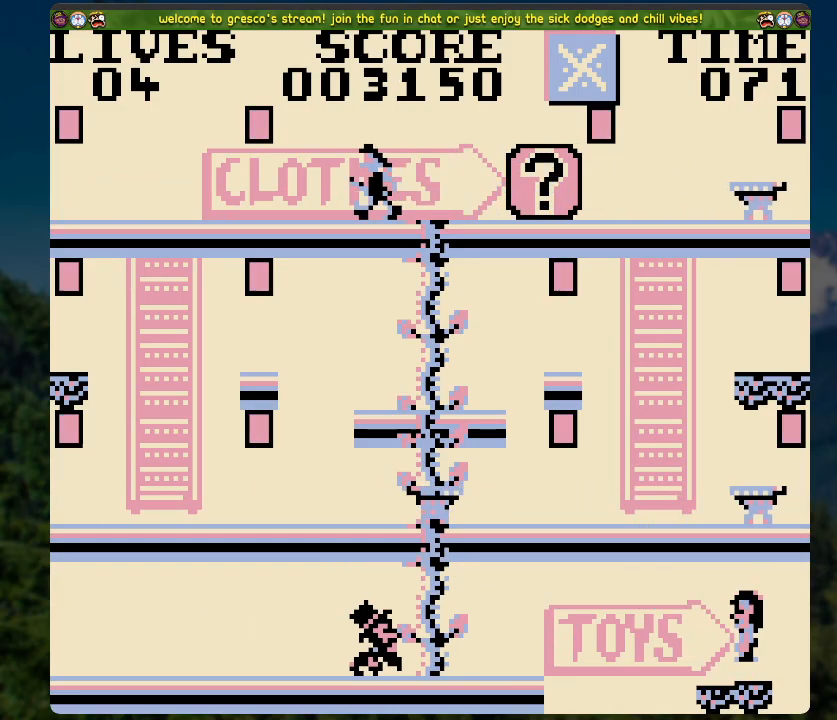
{"buttons": ["A", "DPAD_LEFT"], "left_stick": "center", "right_stick": "center", "events": []}
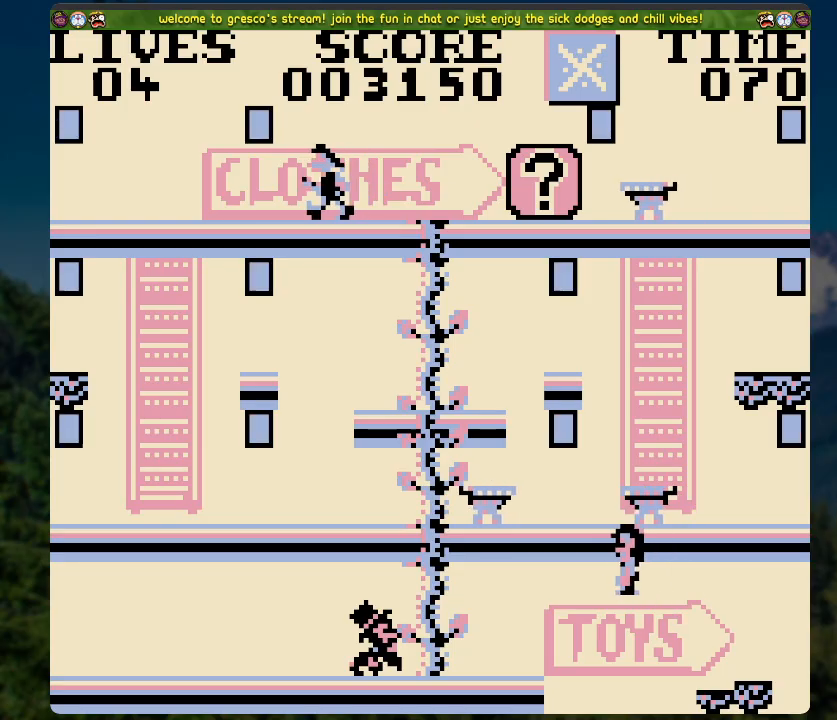
{"buttons": [], "left_stick": "center", "right_stick": "center", "events": [[150, "A", "up"], [150, "DPAD_LEFT", "up"]]}
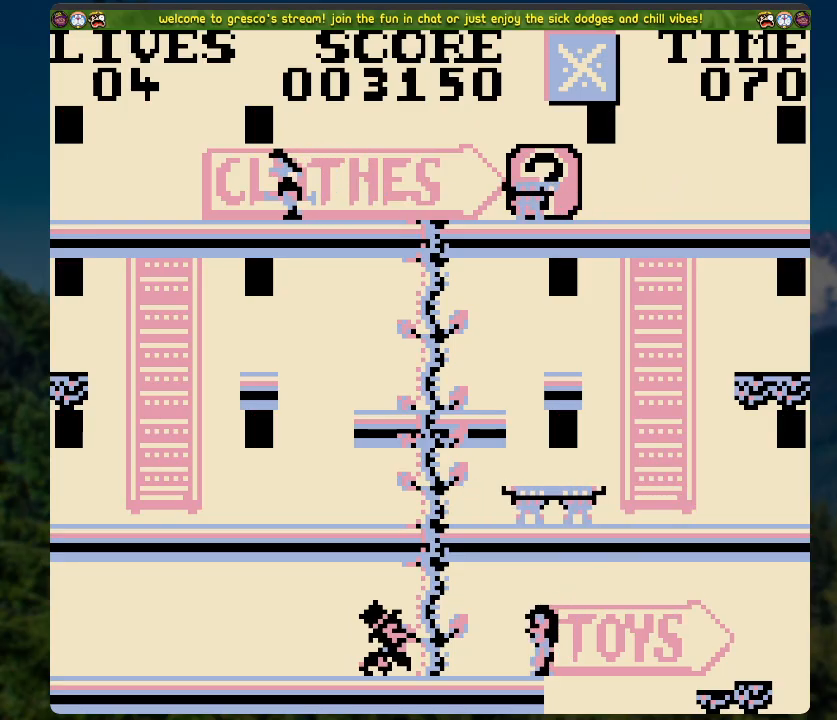
{"buttons": ["A", "DPAD_LEFT"], "left_stick": "center", "right_stick": "center", "events": [[217, "A", "down"], [251, "DPAD_LEFT", "down"]]}
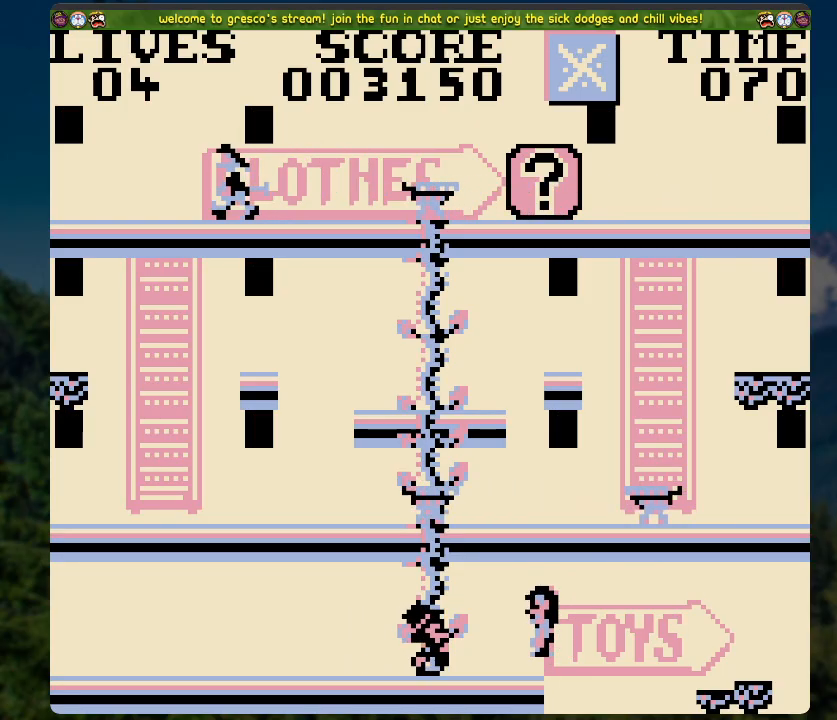
{"buttons": [], "left_stick": "center", "right_stick": "center", "events": [[16, "A", "up"], [268, "DPAD_LEFT", "up"]]}
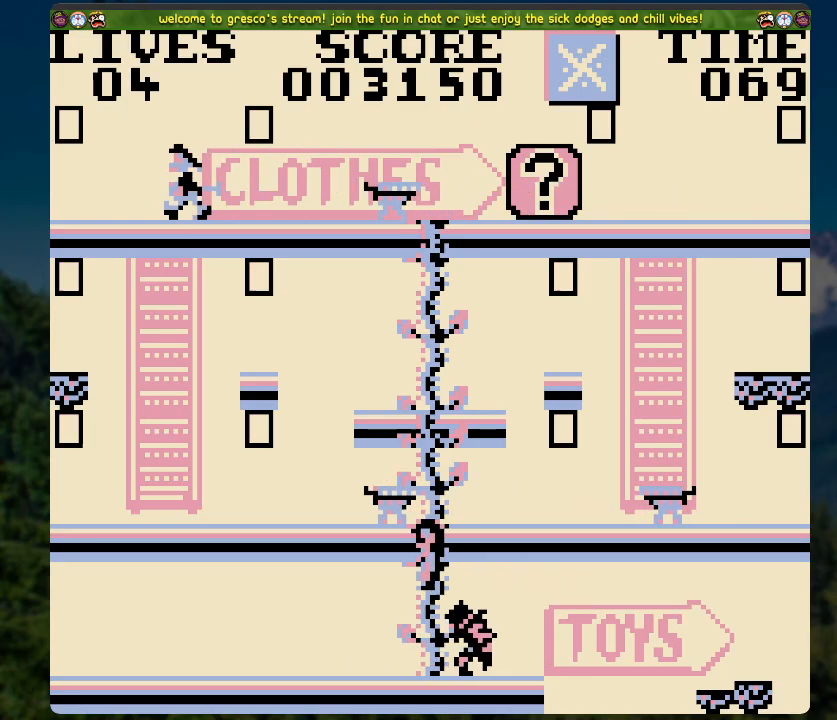
{"buttons": [], "left_stick": "center", "right_stick": "center", "events": []}
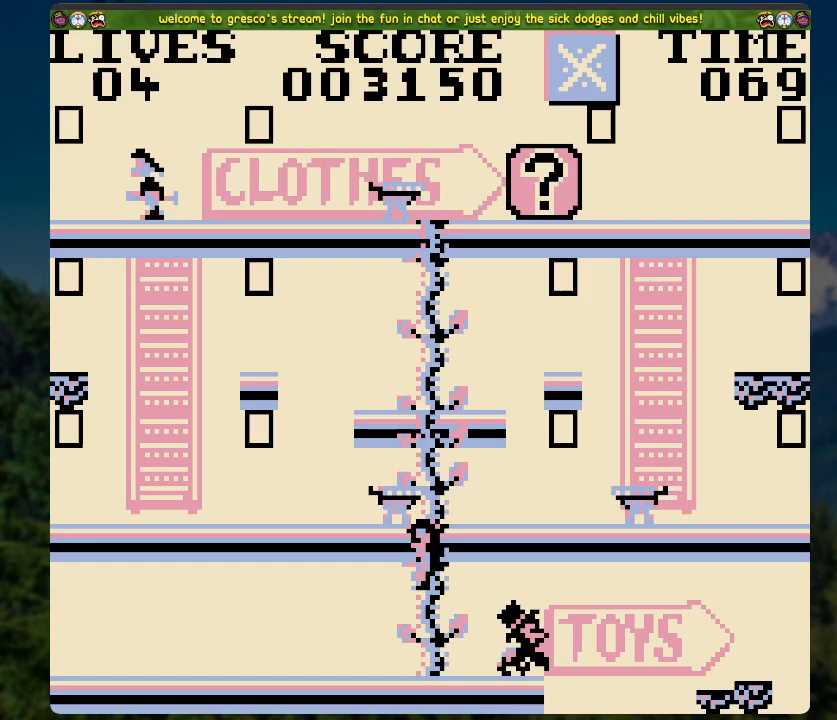
{"buttons": [], "left_stick": "center", "right_stick": "center", "events": []}
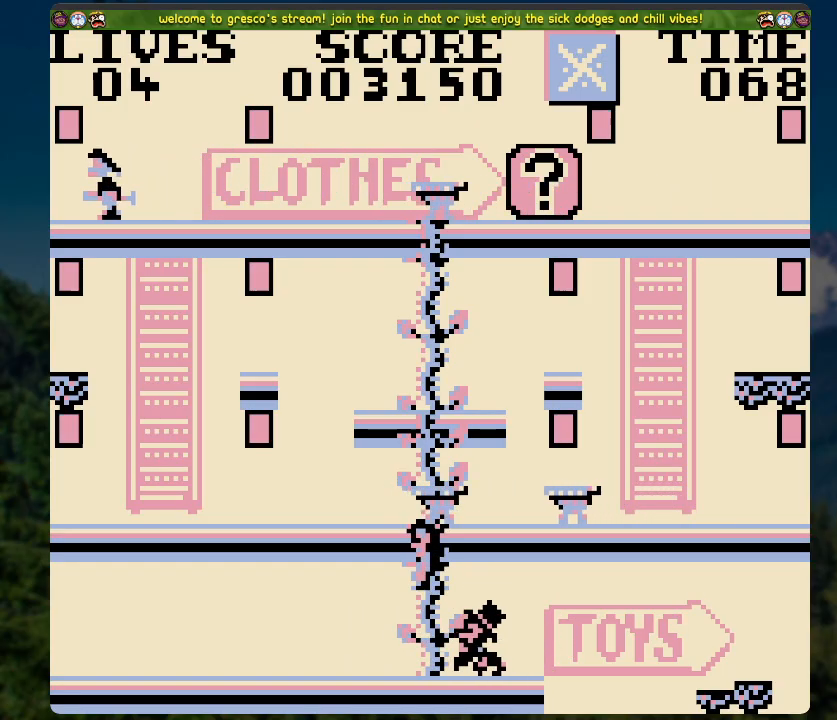
{"buttons": [], "left_stick": "center", "right_stick": "center", "events": []}
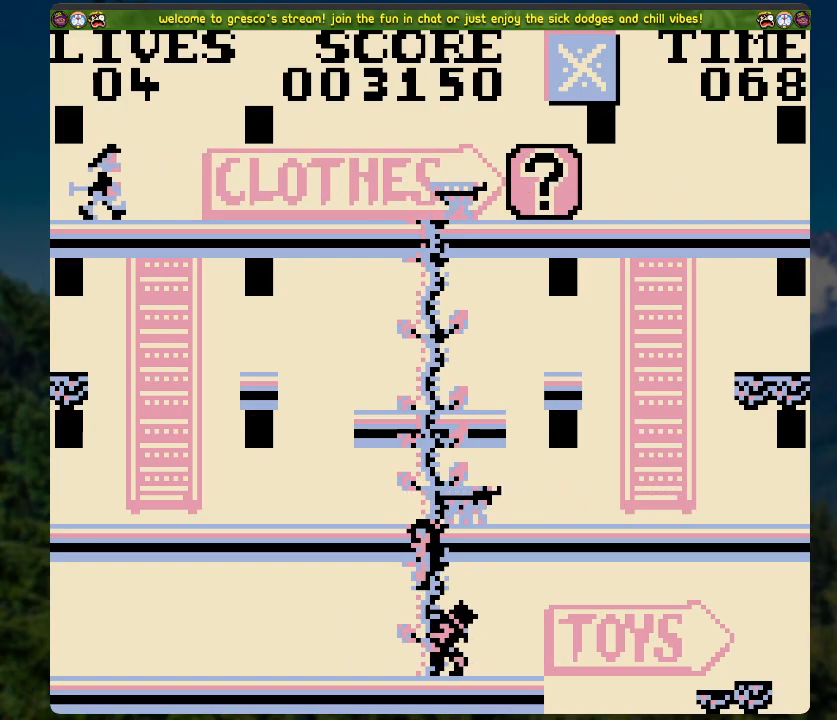
{"buttons": [], "left_stick": "center", "right_stick": "center", "events": []}
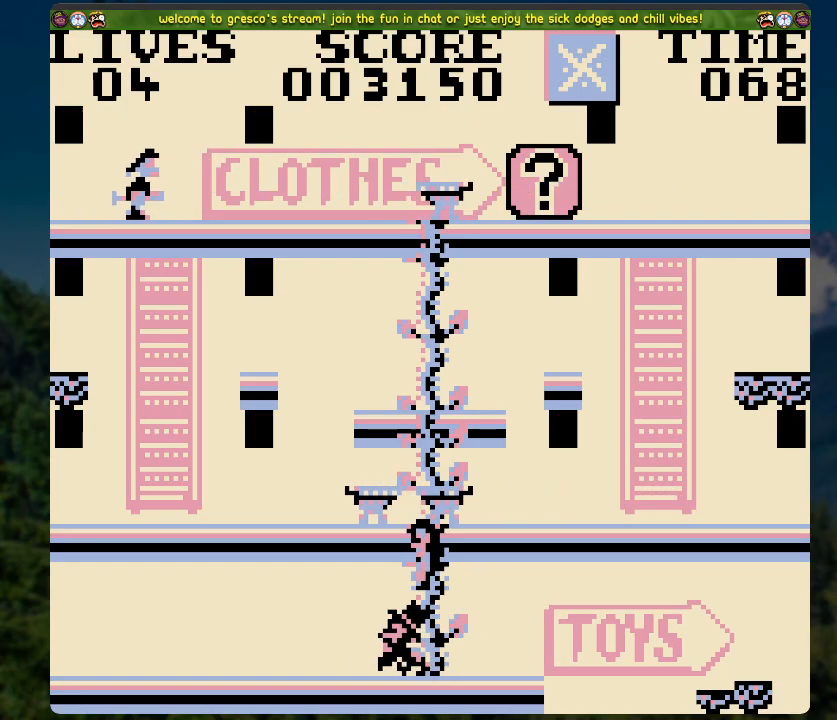
{"buttons": [], "left_stick": "center", "right_stick": "center", "events": []}
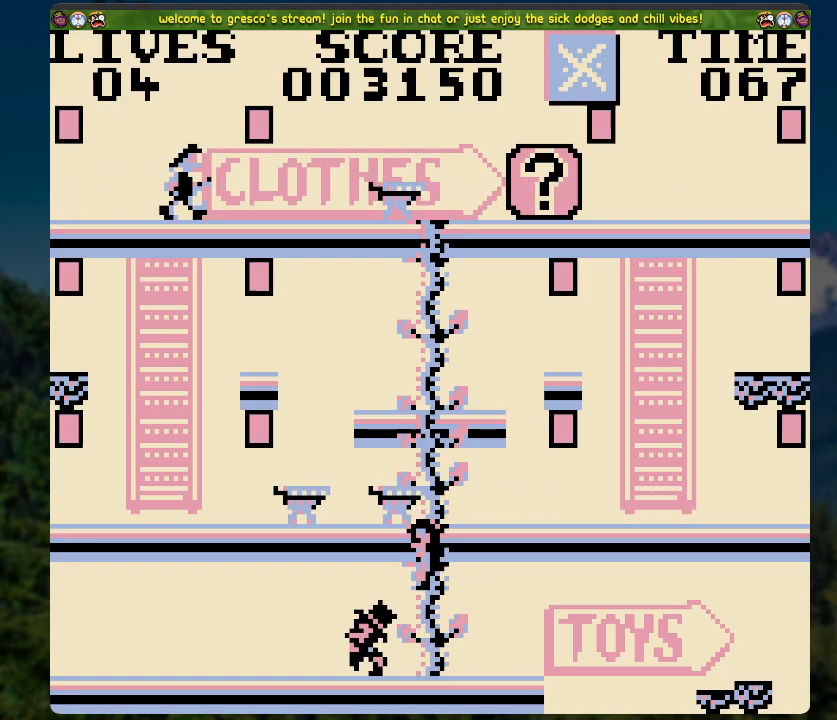
{"buttons": ["DPAD_DOWN"], "left_stick": "center", "right_stick": "center", "events": [[184, "DPAD_DOWN", "down"]]}
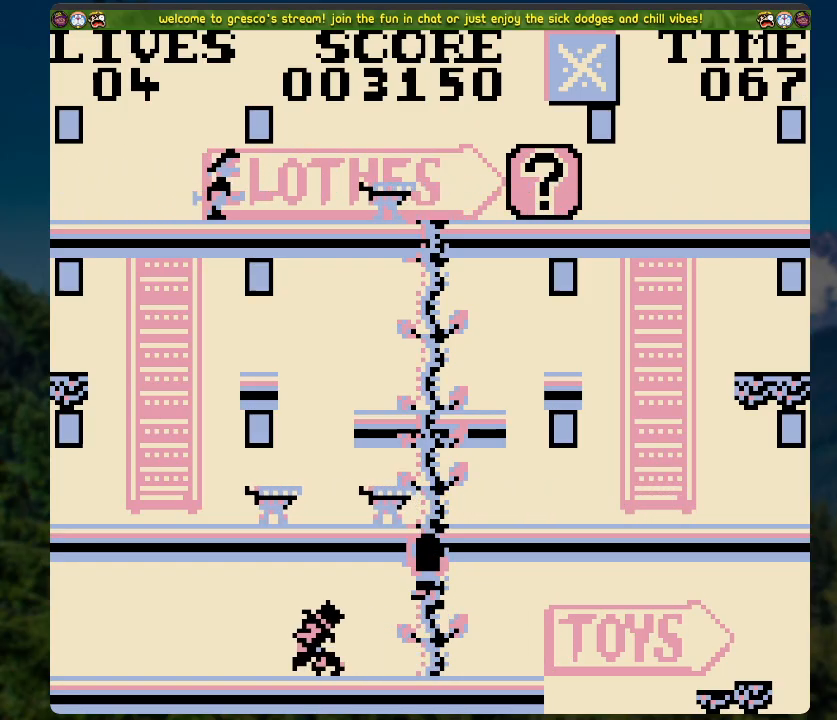
{"buttons": ["DPAD_LEFT"], "left_stick": "center", "right_stick": "center", "events": [[368, "DPAD_DOWN", "up"], [502, "DPAD_LEFT", "down"]]}
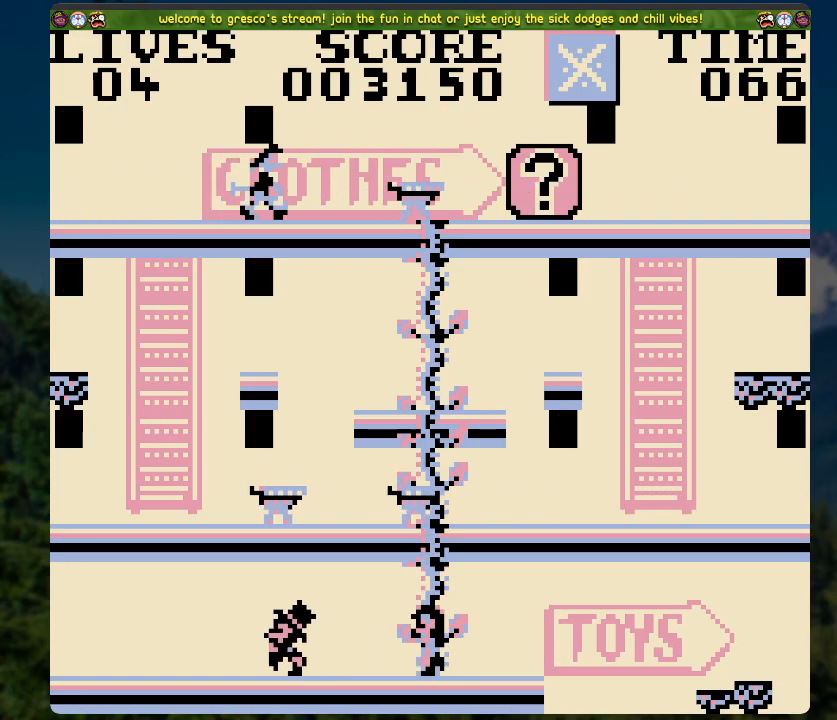
{"buttons": ["DPAD_LEFT"], "left_stick": "center", "right_stick": "center", "events": [[184, "DPAD_LEFT", "up"], [385, "DPAD_LEFT", "down"]]}
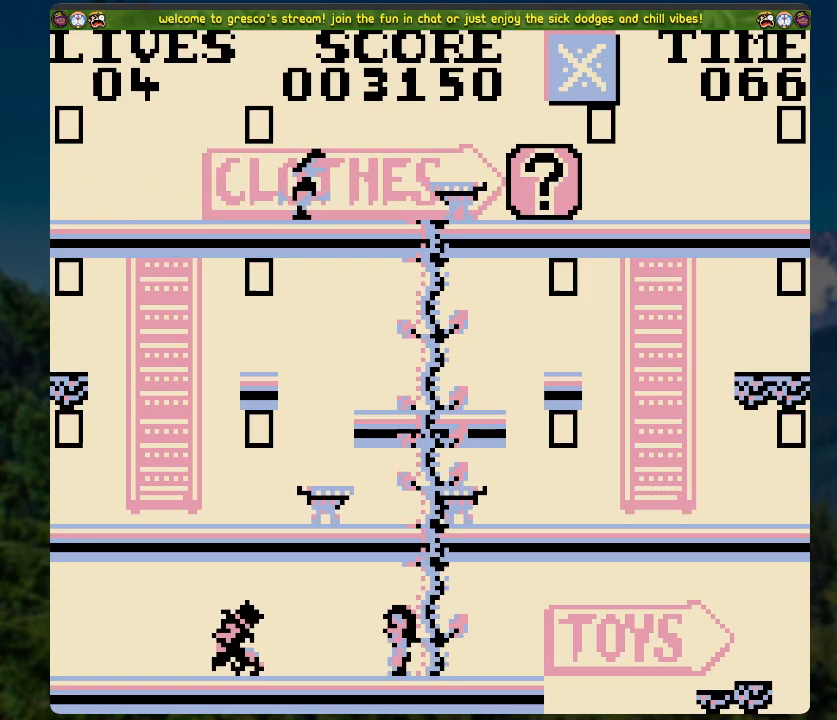
{"buttons": ["DPAD_LEFT"], "left_stick": "center", "right_stick": "center", "events": [[83, "DPAD_LEFT", "up"], [284, "DPAD_LEFT", "down"]]}
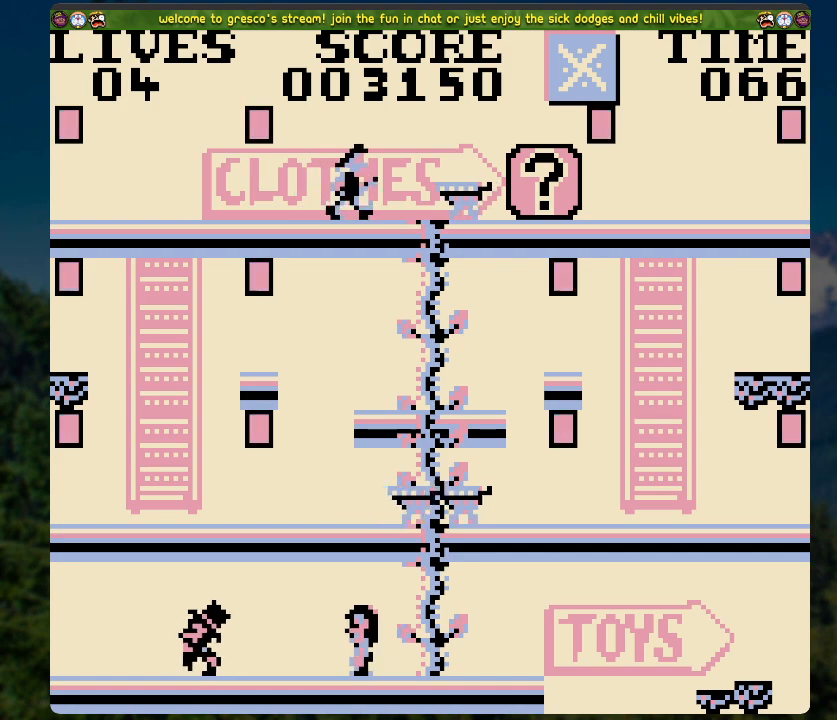
{"buttons": ["DPAD_LEFT"], "left_stick": "center", "right_stick": "center", "events": [[33, "DPAD_LEFT", "up"], [201, "DPAD_LEFT", "down"], [335, "DPAD_LEFT", "up"], [468, "DPAD_LEFT", "down"]]}
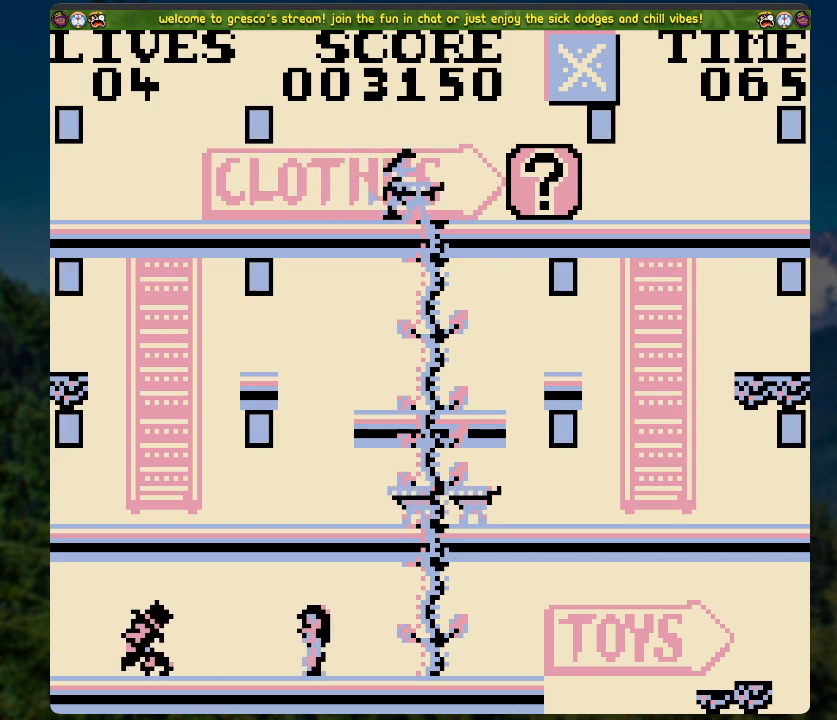
{"buttons": [], "left_stick": "center", "right_stick": "center", "events": [[251, "DPAD_LEFT", "up"]]}
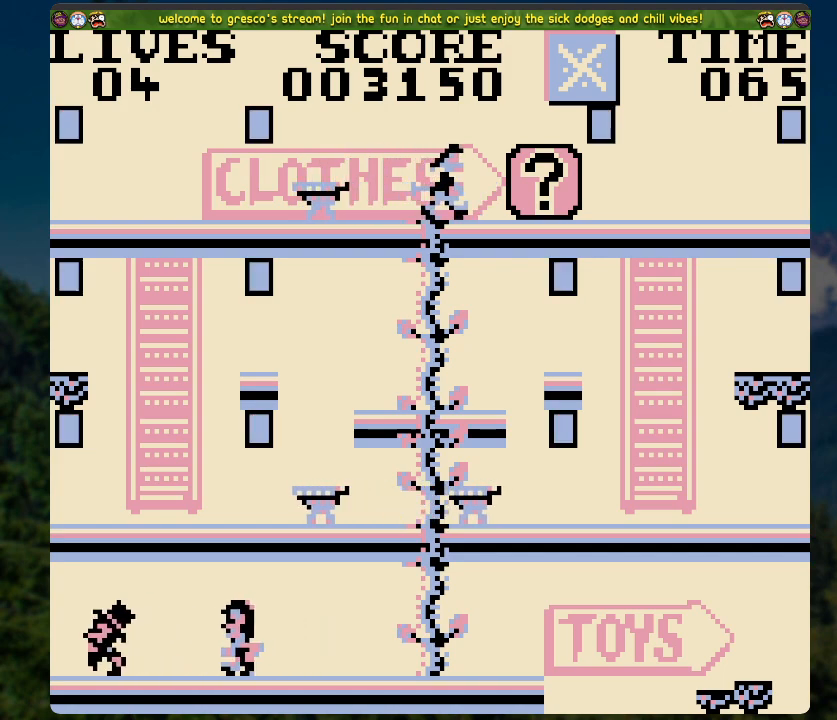
{"buttons": ["DPAD_RIGHT"], "left_stick": "center", "right_stick": "center", "events": [[419, "DPAD_RIGHT", "down"]]}
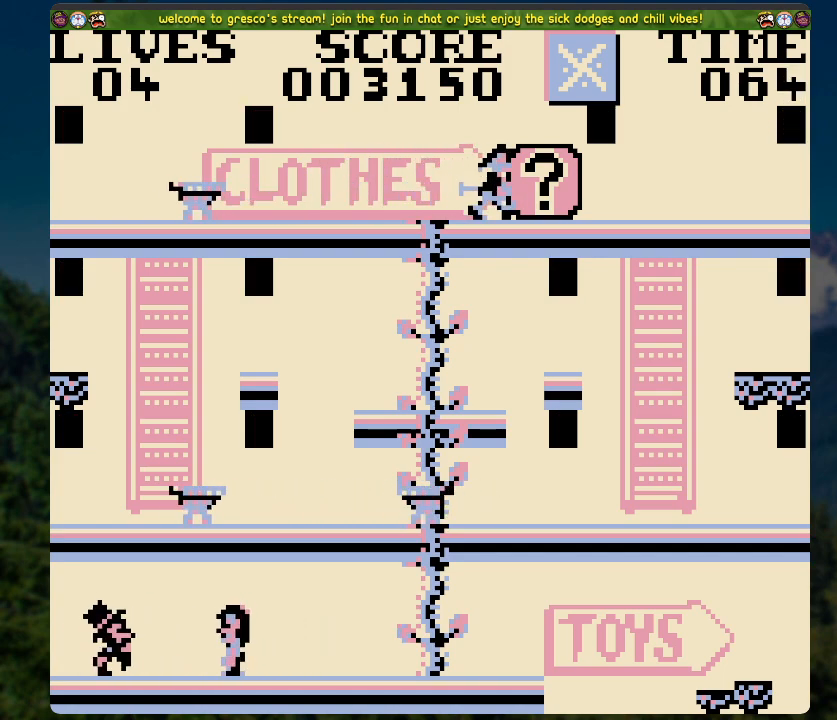
{"buttons": ["A", "DPAD_RIGHT"], "left_stick": "center", "right_stick": "center", "events": [[352, "A", "down"]]}
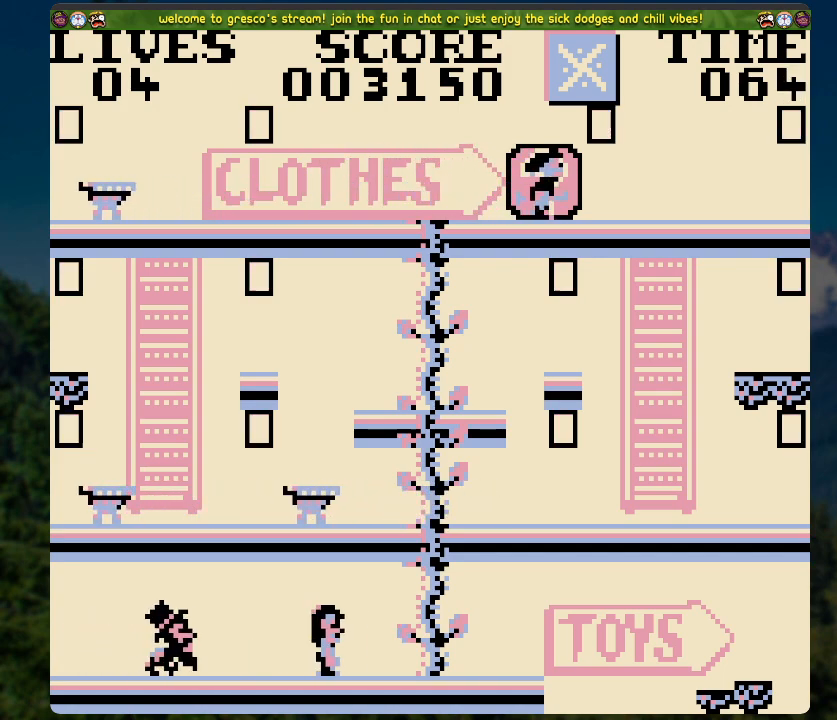
{"buttons": ["DPAD_UP"], "left_stick": "center", "right_stick": "center", "events": [[134, "DPAD_UP", "down"], [168, "DPAD_RIGHT", "up"], [201, "A", "up"]]}